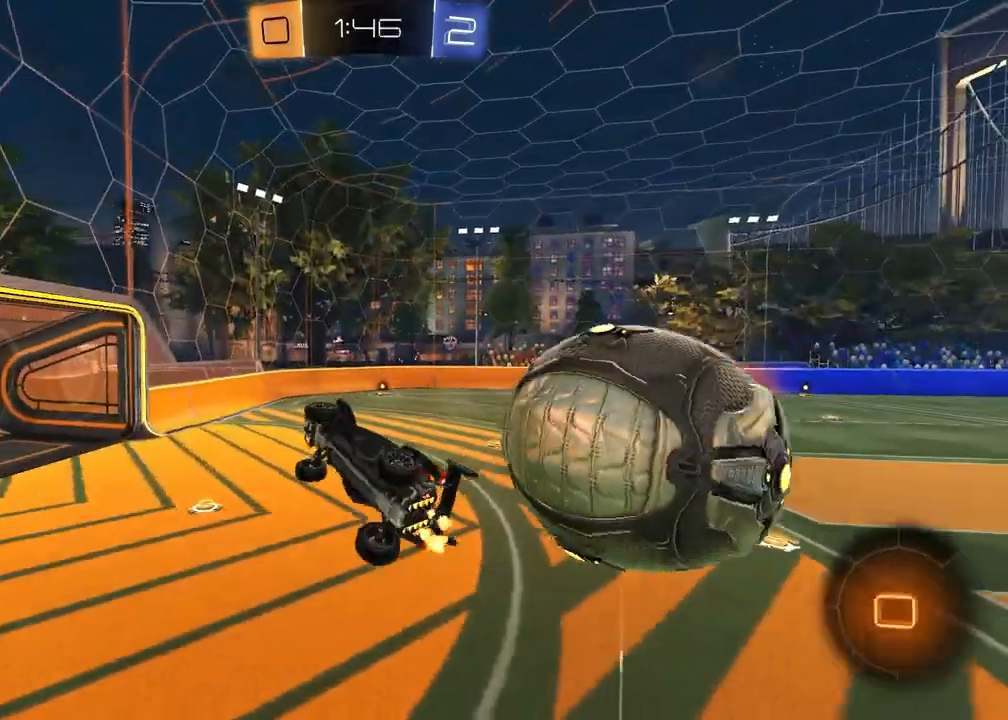
Gameplay with a controller (PlayStation layout); each line is a JSON object with the inputs held at the frame after it. "events" lists button and stick changes between this image and that frame as [ms after this image, input, new state], when the widget could be followed in between.
{"buttons": ["SQUARE", "R2"], "left_stick": "left", "right_stick": "center", "events": [[17, "left_stick", "center"], [50, "CROSS", "down"], [150, "CROSS", "up"], [150, "left_stick", "left"], [217, "TRIANGLE", "down"], [300, "TRIANGLE", "up"], [317, "SQUARE", "down"]]}
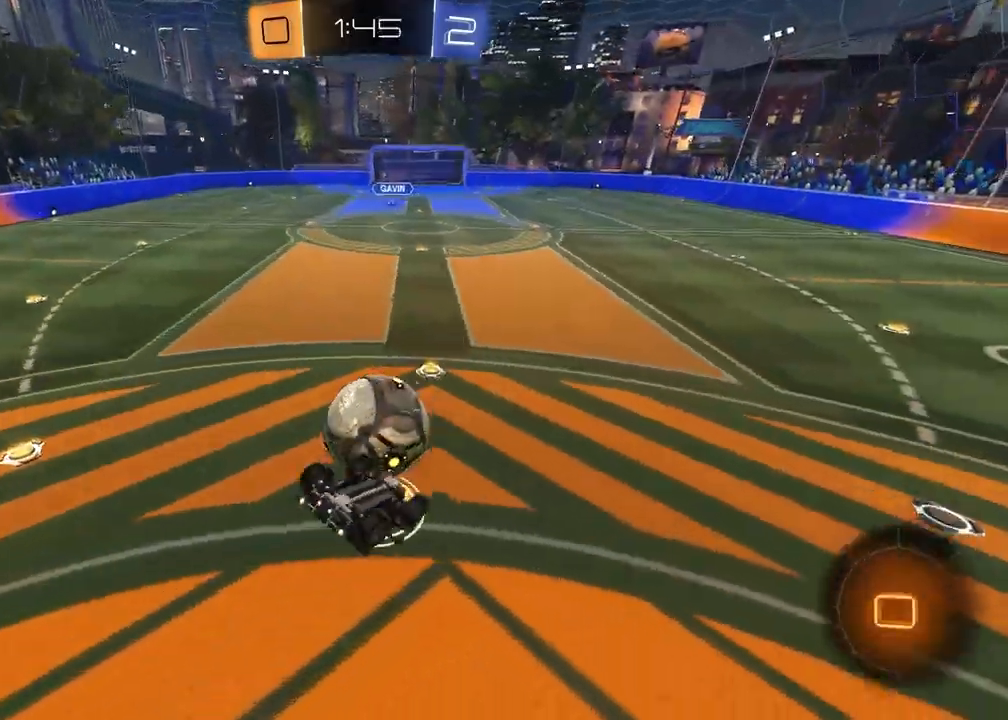
{"buttons": ["R2"], "left_stick": "center", "right_stick": "center", "events": [[117, "left_stick", "up"], [233, "SQUARE", "up"], [283, "L1", "down"], [283, "left_stick", "right"], [317, "TRIANGLE", "down"], [400, "L1", "up"], [433, "TRIANGLE", "up"], [500, "left_stick", "center"]]}
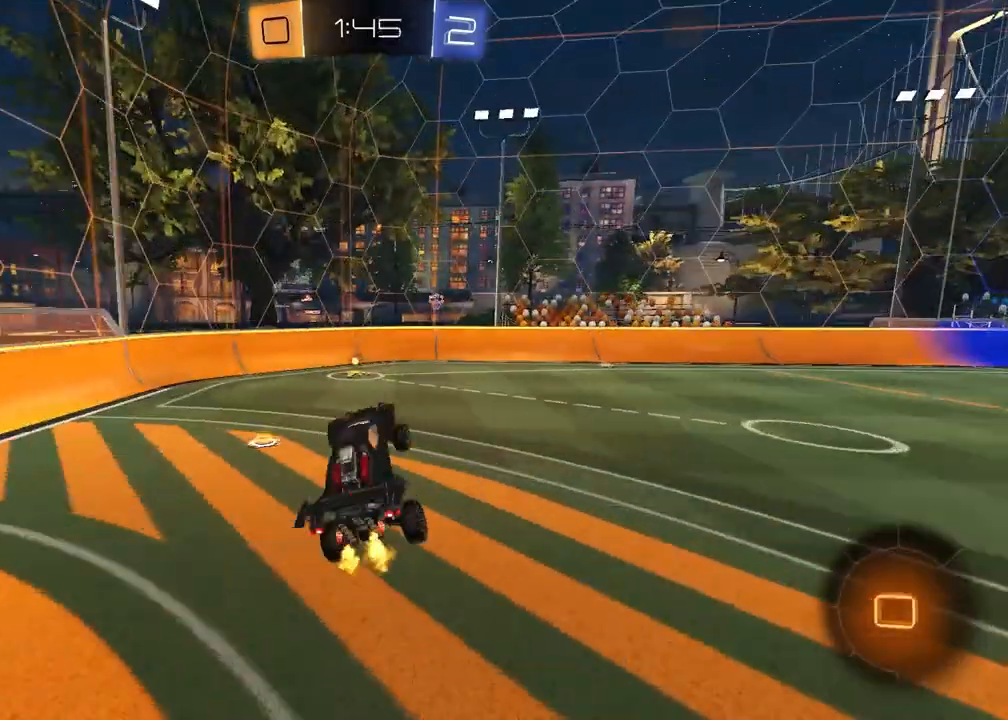
{"buttons": ["TRIANGLE", "R2"], "left_stick": "left", "right_stick": "center", "events": [[267, "left_stick", "left"], [300, "R1", "down"], [367, "R1", "up"], [450, "TRIANGLE", "down"]]}
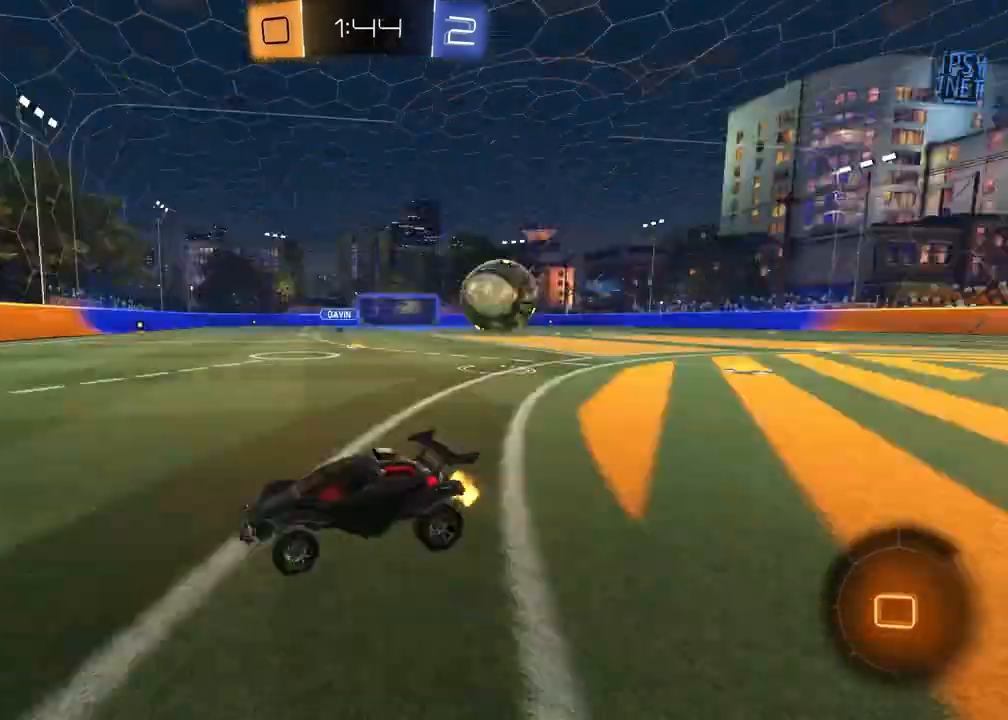
{"buttons": ["R2"], "left_stick": "right", "right_stick": "center", "events": [[33, "left_stick", "center"], [67, "TRIANGLE", "up"], [217, "L1", "down"], [233, "left_stick", "right"], [433, "L1", "up"]]}
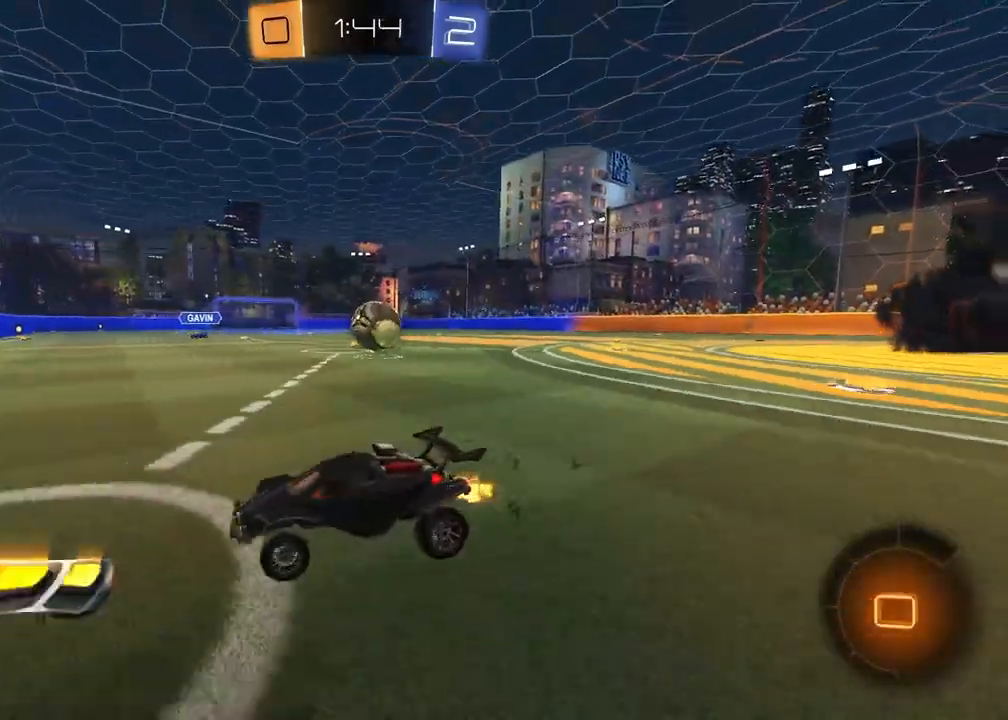
{"buttons": ["R2"], "left_stick": "up-right", "right_stick": "center", "events": [[50, "R1", "down"], [333, "left_stick", "center"], [483, "R1", "up"], [483, "left_stick", "up-right"]]}
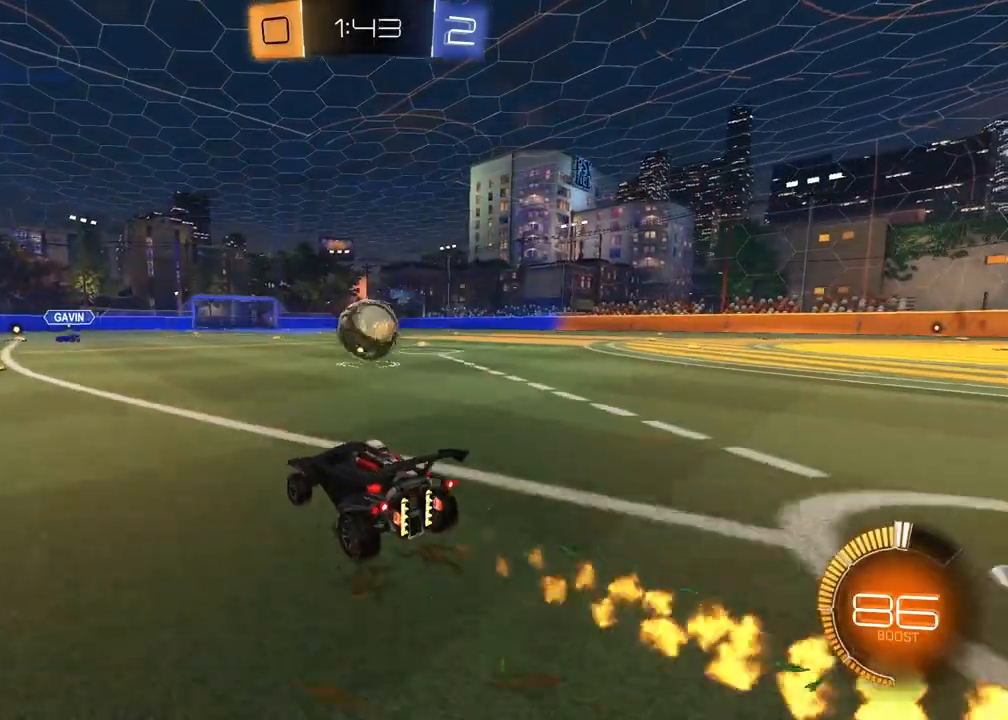
{"buttons": ["R1", "R2"], "left_stick": "up-right", "right_stick": "center", "events": [[33, "left_stick", "center"], [117, "left_stick", "left"], [250, "TRIANGLE", "down"], [267, "left_stick", "center"], [367, "R1", "down"], [367, "TRIANGLE", "up"], [417, "left_stick", "up-right"]]}
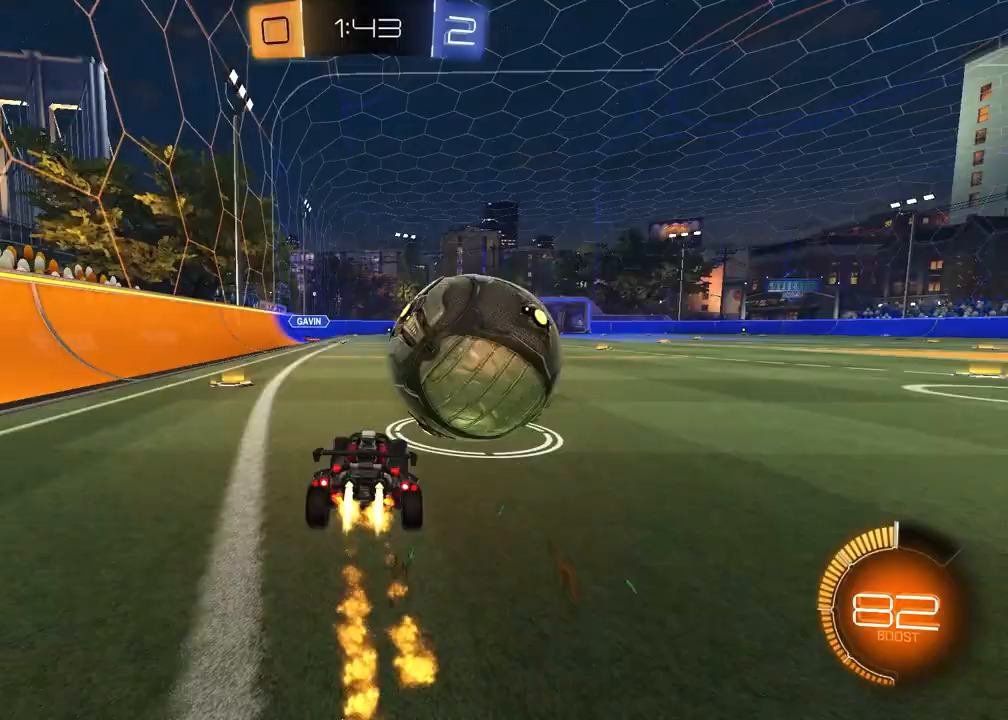
{"buttons": ["R1", "R2"], "left_stick": "center", "right_stick": "center", "events": [[100, "left_stick", "center"]]}
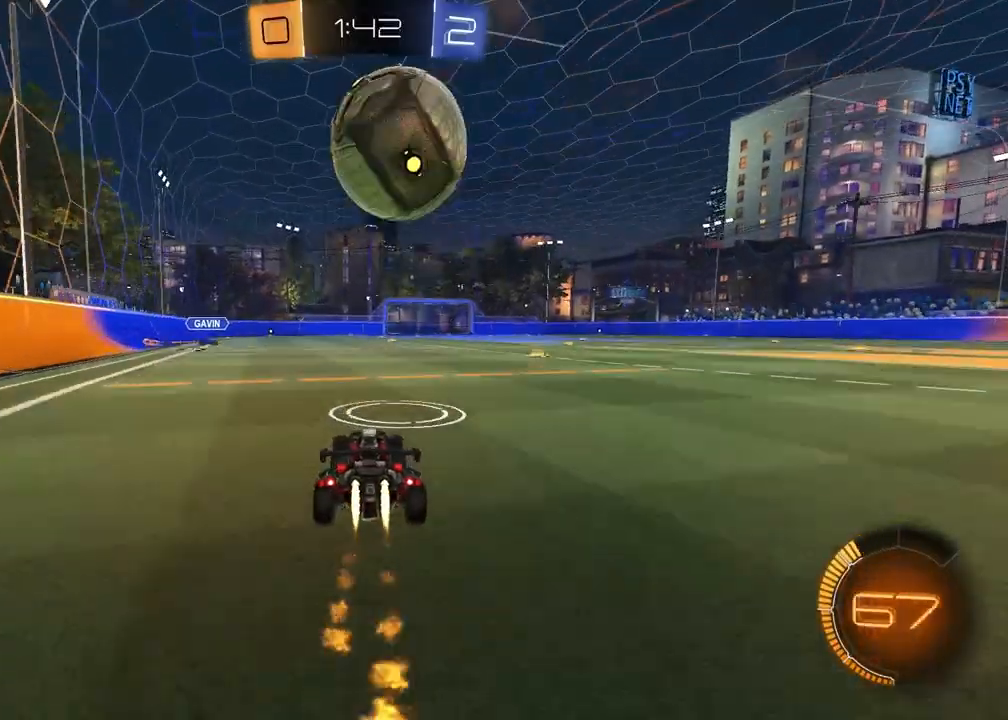
{"buttons": ["CROSS", "R1", "R2"], "left_stick": "down", "right_stick": "center", "events": [[233, "CROSS", "down"], [233, "left_stick", "down"], [350, "CROSS", "up"], [367, "left_stick", "center"], [400, "CROSS", "down"], [483, "left_stick", "down"]]}
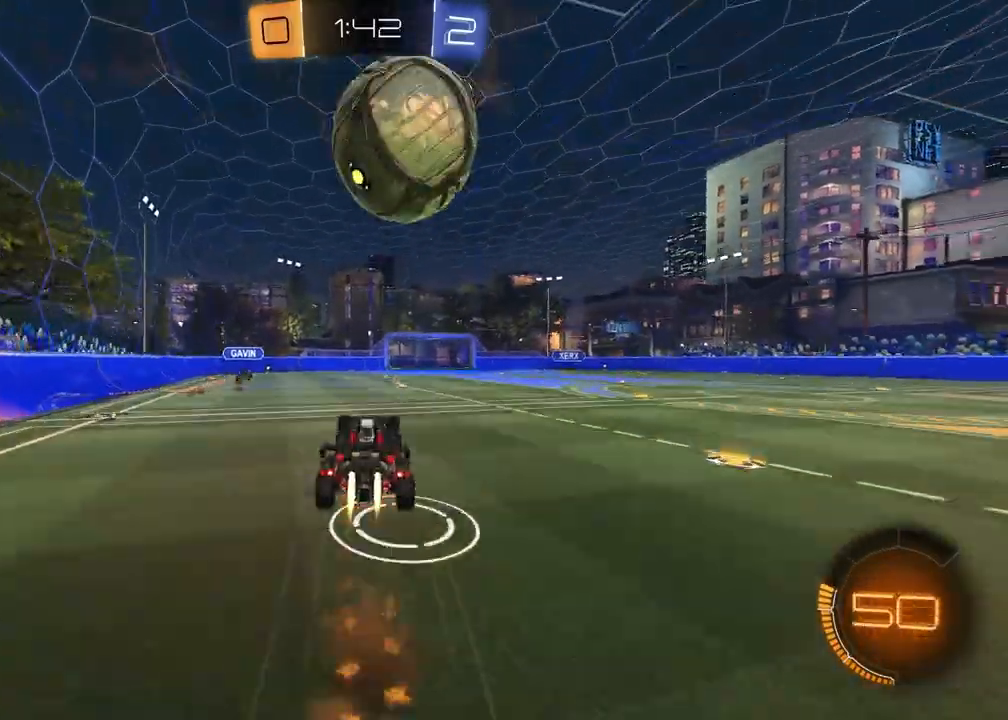
{"buttons": ["L1", "R2"], "left_stick": "up-right", "right_stick": "center", "events": [[50, "left_stick", "down-left"], [83, "CROSS", "up"], [200, "left_stick", "up-left"], [283, "TRIANGLE", "down"], [283, "left_stick", "up-right"], [400, "L1", "down"], [450, "TRIANGLE", "up"], [483, "R1", "up"]]}
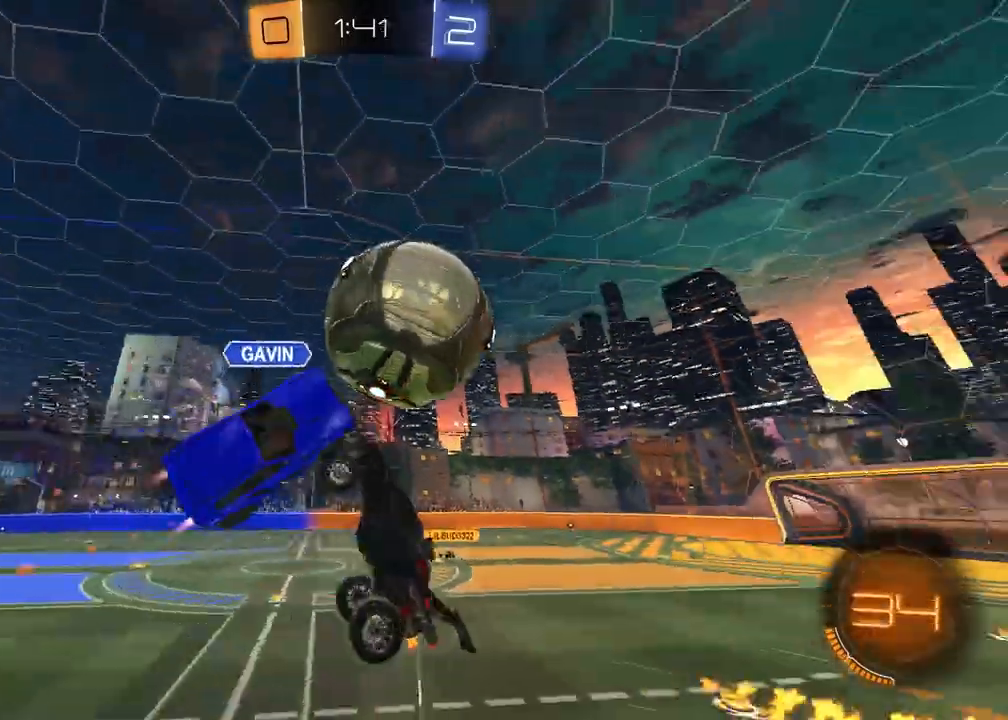
{"buttons": ["R2"], "left_stick": "left", "right_stick": "center", "events": [[117, "L1", "up"], [317, "left_stick", "center"], [500, "left_stick", "left"]]}
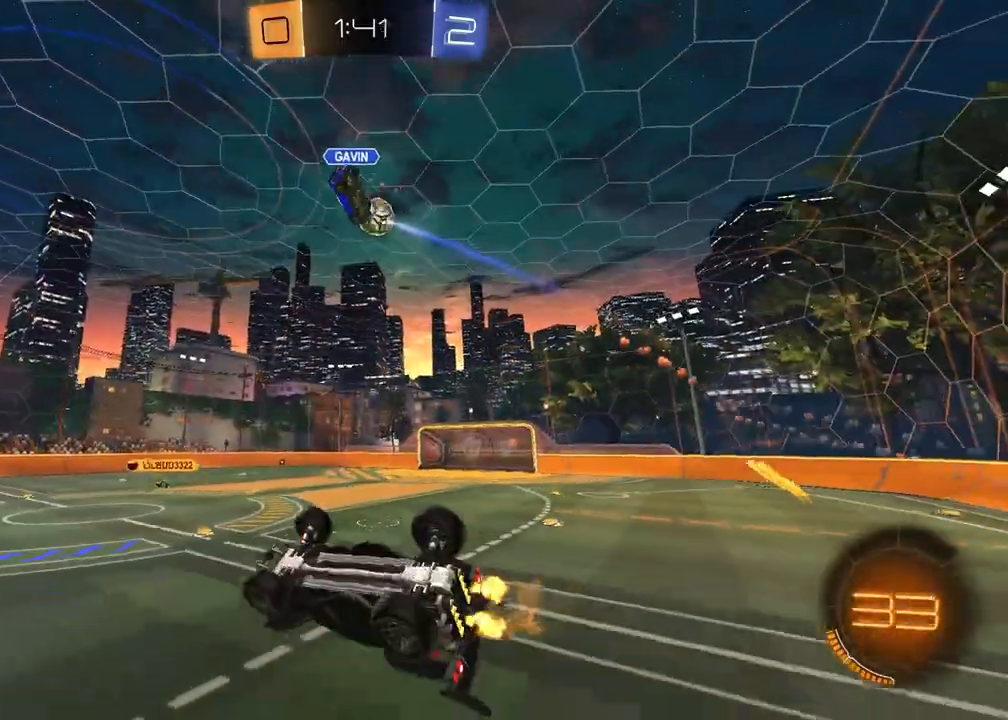
{"buttons": ["R2"], "left_stick": "left", "right_stick": "center", "events": [[33, "L1", "down"], [83, "R1", "down"], [133, "R1", "up"], [217, "R1", "down"], [283, "R1", "up"], [333, "R1", "down"], [383, "R1", "up"], [450, "L1", "up"]]}
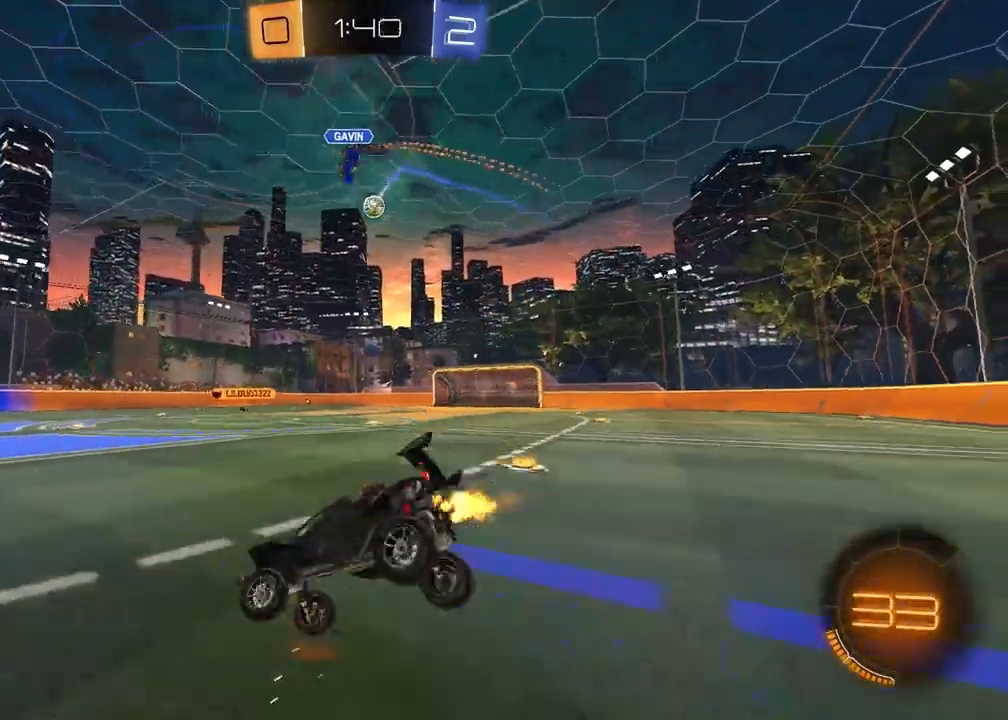
{"buttons": ["R2"], "left_stick": "center", "right_stick": "center", "events": [[183, "left_stick", "center"]]}
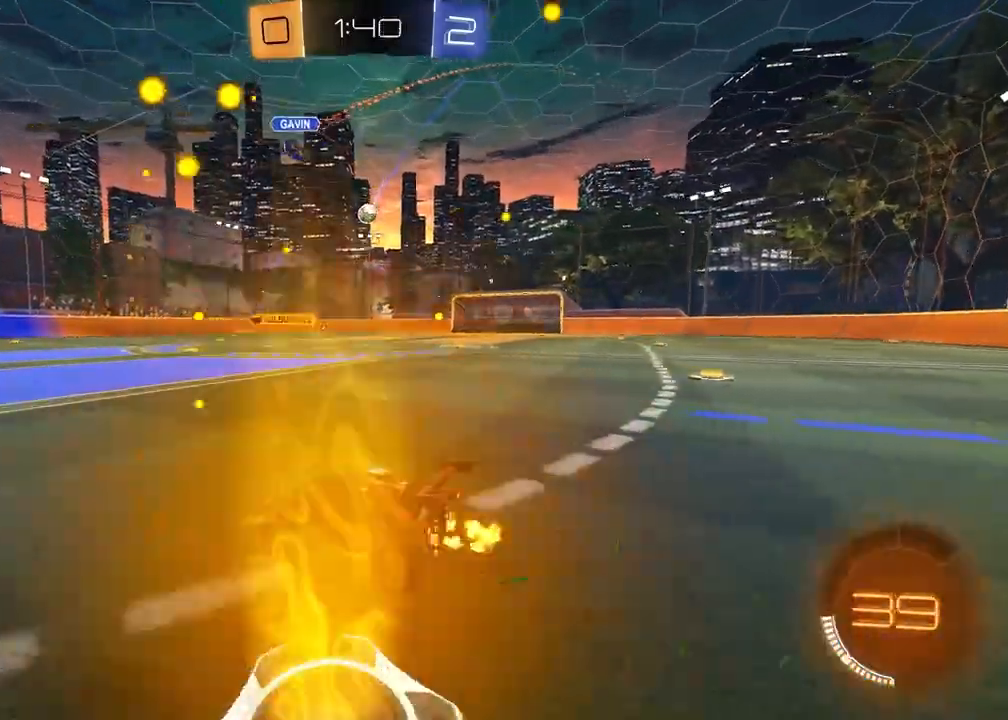
{"buttons": ["TRIANGLE", "R1", "R2"], "left_stick": "up-right", "right_stick": "center", "events": [[50, "TRIANGLE", "down"], [83, "R1", "down"], [167, "TRIANGLE", "up"], [383, "left_stick", "up-right"], [400, "TRIANGLE", "down"]]}
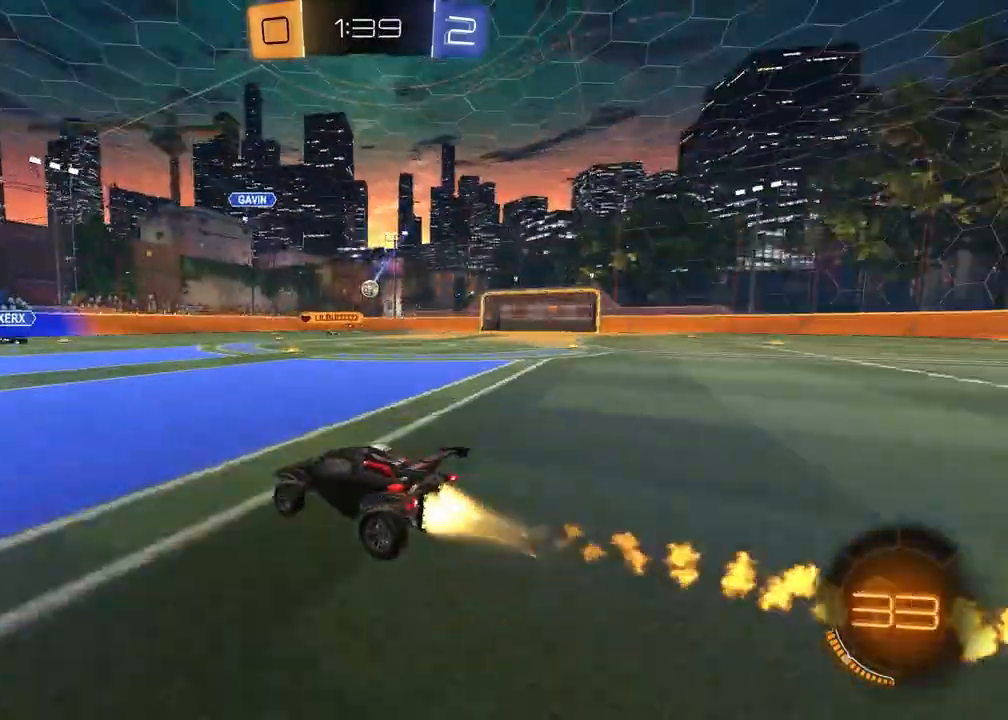
{"buttons": ["R1", "R2"], "left_stick": "center", "right_stick": "center", "events": [[17, "TRIANGLE", "up"], [17, "left_stick", "center"], [183, "R1", "up"], [217, "left_stick", "right"], [433, "R1", "down"], [467, "left_stick", "center"]]}
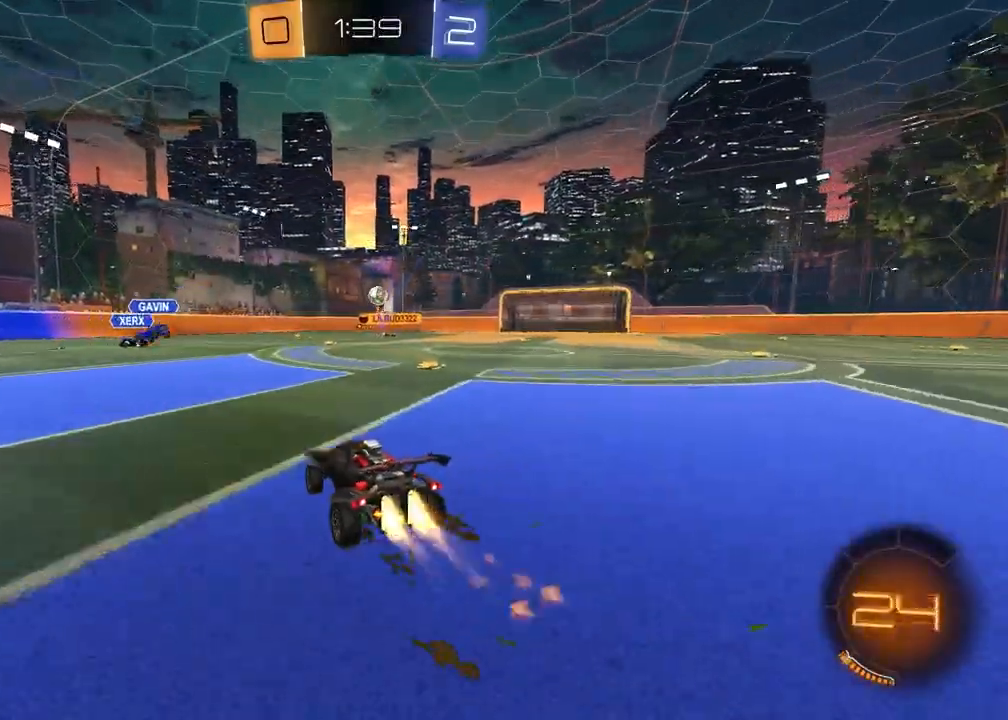
{"buttons": ["R1", "R2"], "left_stick": "center", "right_stick": "center", "events": [[50, "TRIANGLE", "down"], [117, "TRIANGLE", "up"]]}
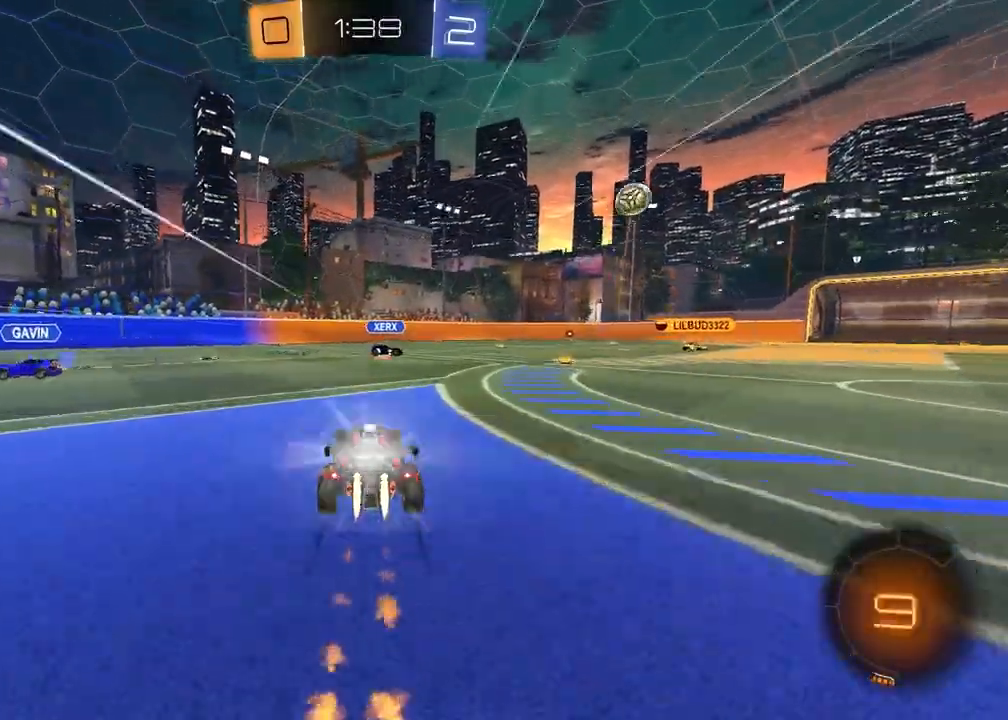
{"buttons": ["R2"], "left_stick": "center", "right_stick": "center", "events": [[33, "left_stick", "up-right"], [100, "left_stick", "center"], [167, "R1", "up"], [350, "left_stick", "right"], [467, "left_stick", "center"]]}
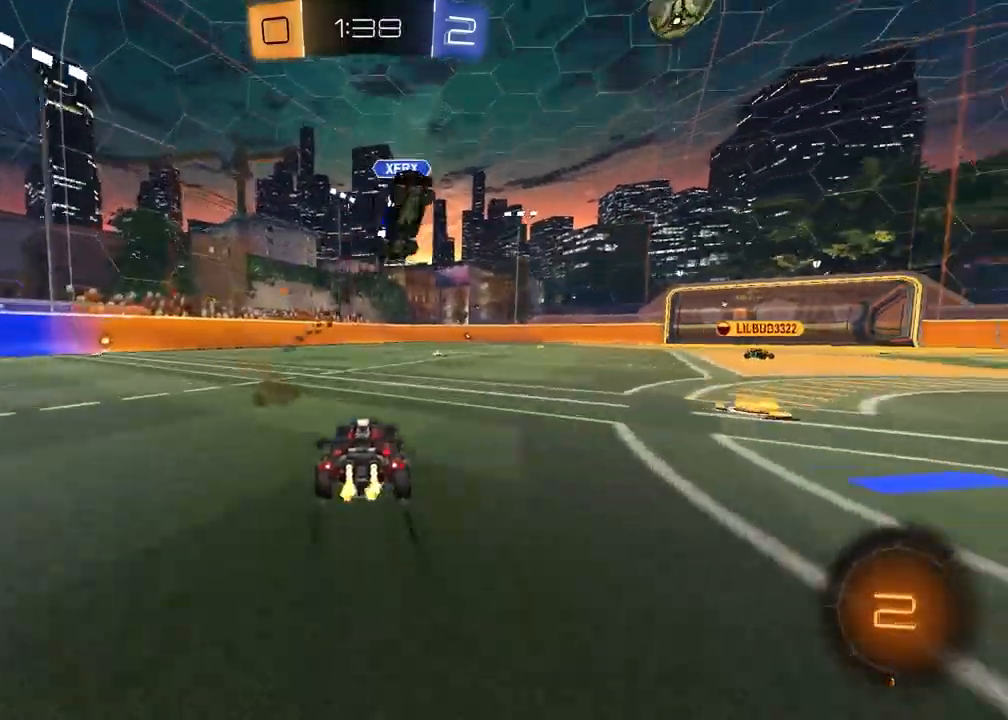
{"buttons": ["R2"], "left_stick": "left", "right_stick": "center", "events": [[33, "TRIANGLE", "down"], [67, "left_stick", "left"], [150, "TRIANGLE", "up"], [367, "TRIANGLE", "down"], [450, "TRIANGLE", "up"]]}
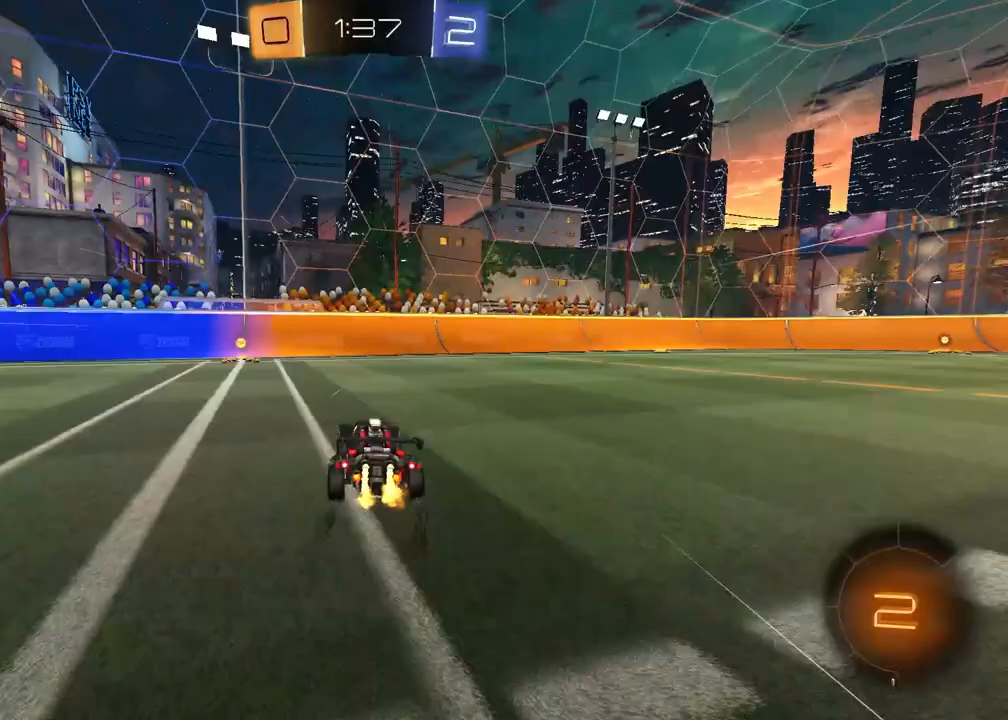
{"buttons": ["L1", "R2"], "left_stick": "right", "right_stick": "center", "events": [[67, "R1", "down"], [317, "TRIANGLE", "down"], [350, "R1", "up"], [350, "left_stick", "right"], [367, "L1", "down"], [417, "TRIANGLE", "up"]]}
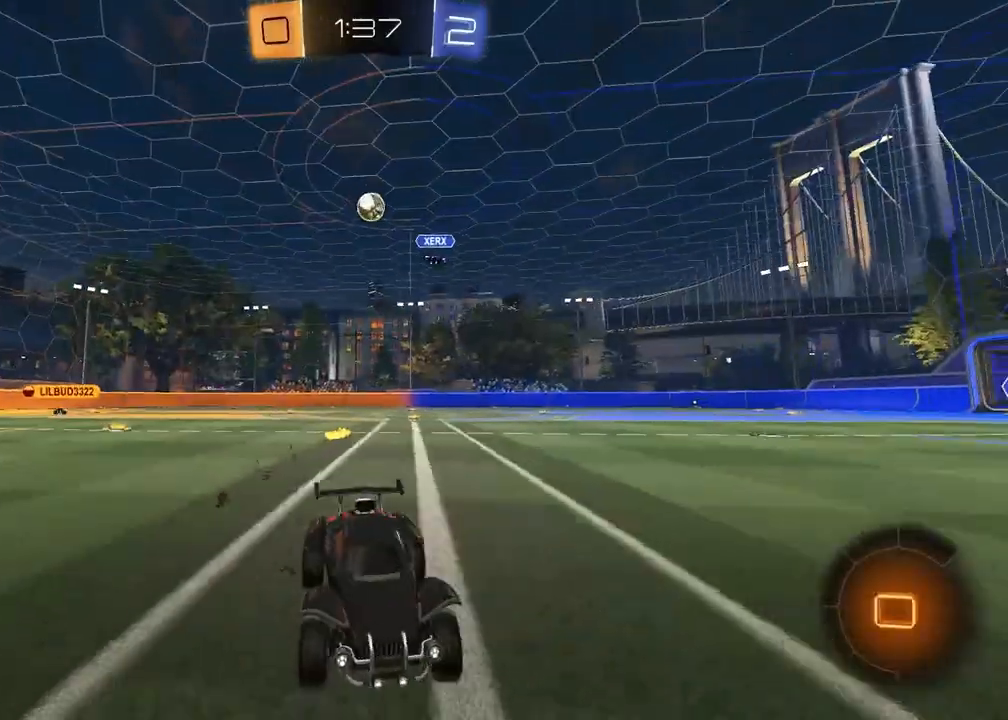
{"buttons": ["R1", "R2"], "left_stick": "right", "right_stick": "center", "events": [[17, "L1", "up"], [133, "R1", "down"]]}
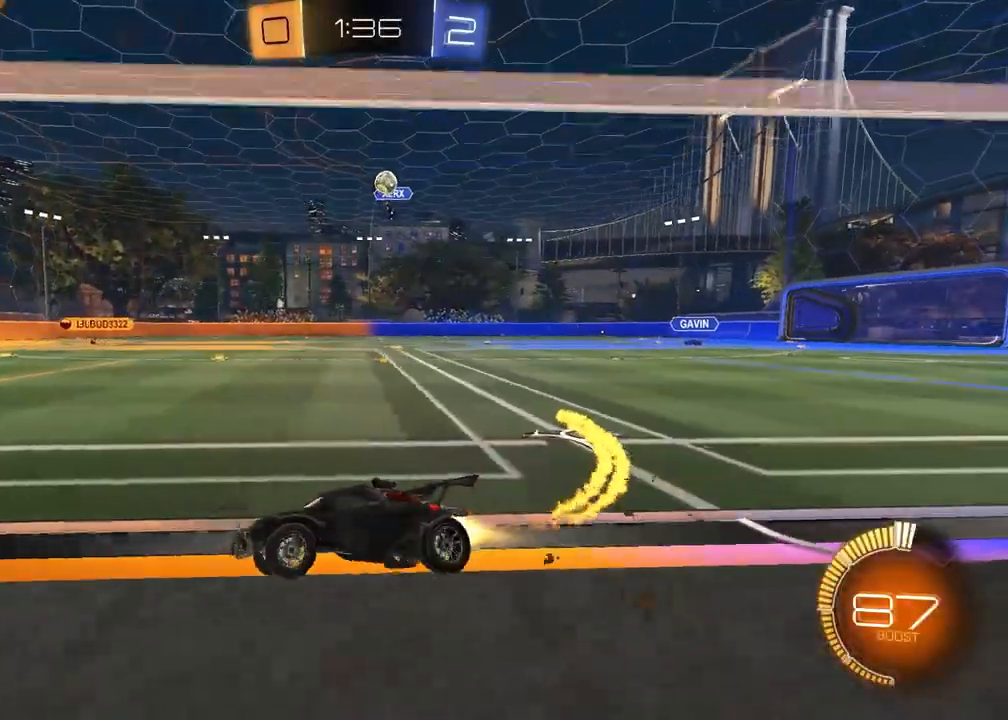
{"buttons": ["R2"], "left_stick": "center", "right_stick": "center", "events": [[250, "R1", "up"], [433, "left_stick", "center"]]}
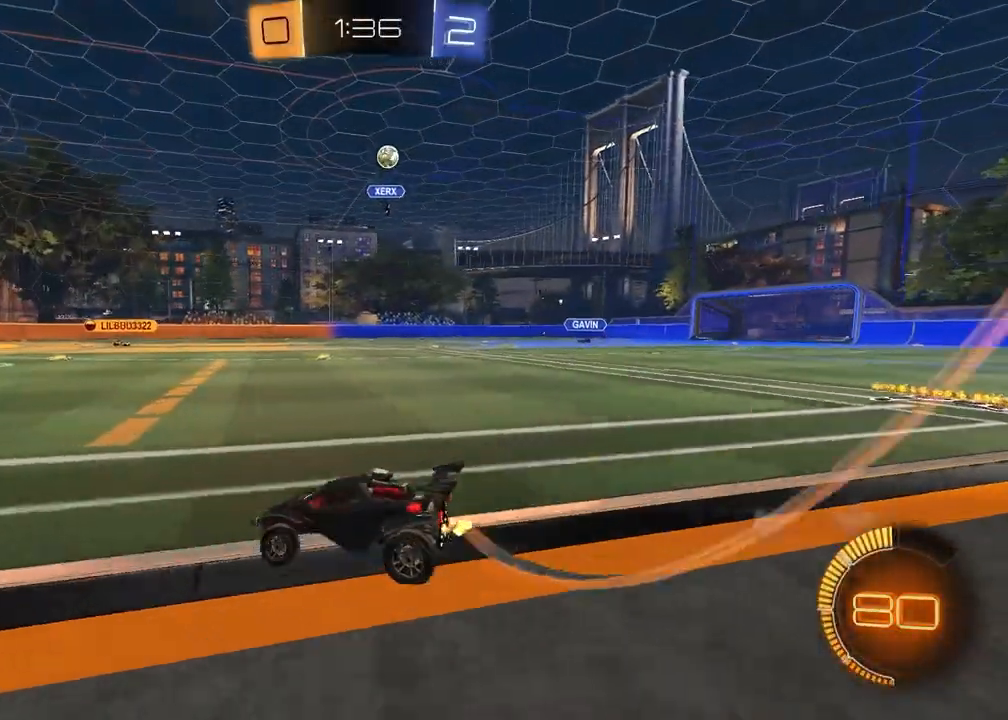
{"buttons": [], "left_stick": "center", "right_stick": "center", "events": [[150, "R2", "up"]]}
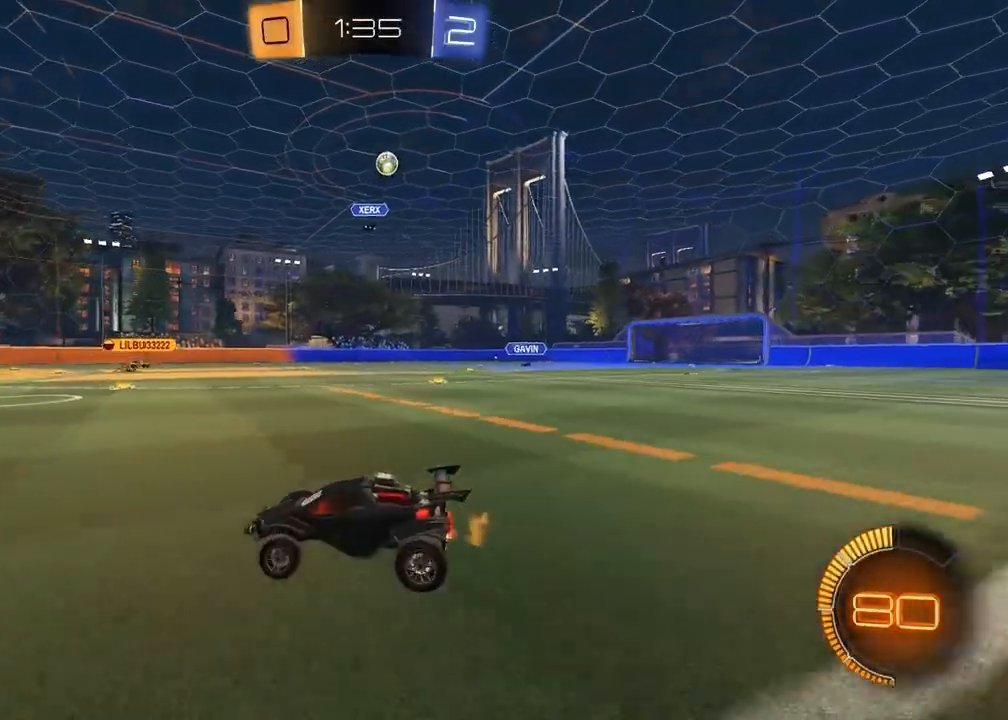
{"buttons": [], "left_stick": "center", "right_stick": "center", "events": [[350, "left_stick", "right"], [500, "left_stick", "center"]]}
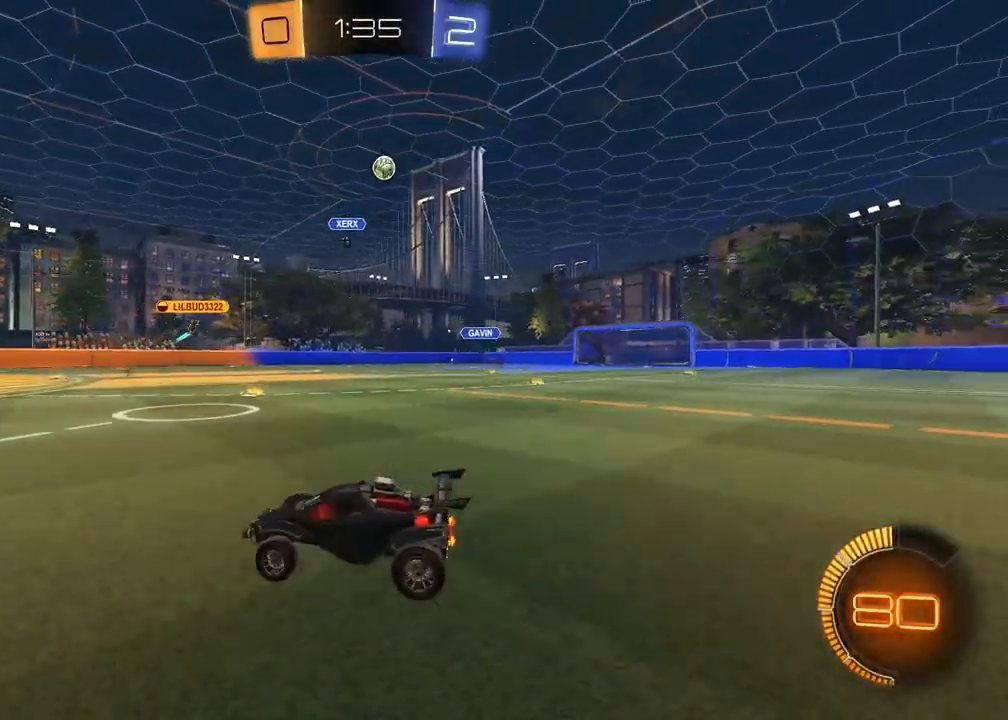
{"buttons": ["R2"], "left_stick": "right", "right_stick": "center", "events": [[100, "left_stick", "left"], [150, "R2", "down"], [200, "left_stick", "center"], [300, "left_stick", "right"]]}
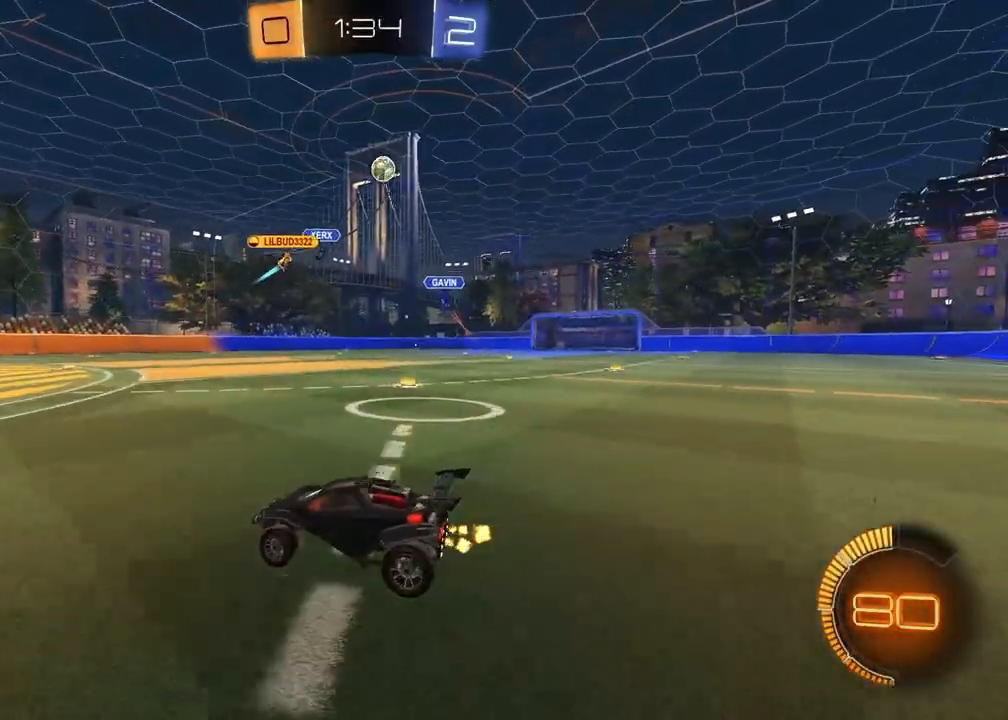
{"buttons": ["R2"], "left_stick": "center", "right_stick": "center", "events": [[283, "left_stick", "center"]]}
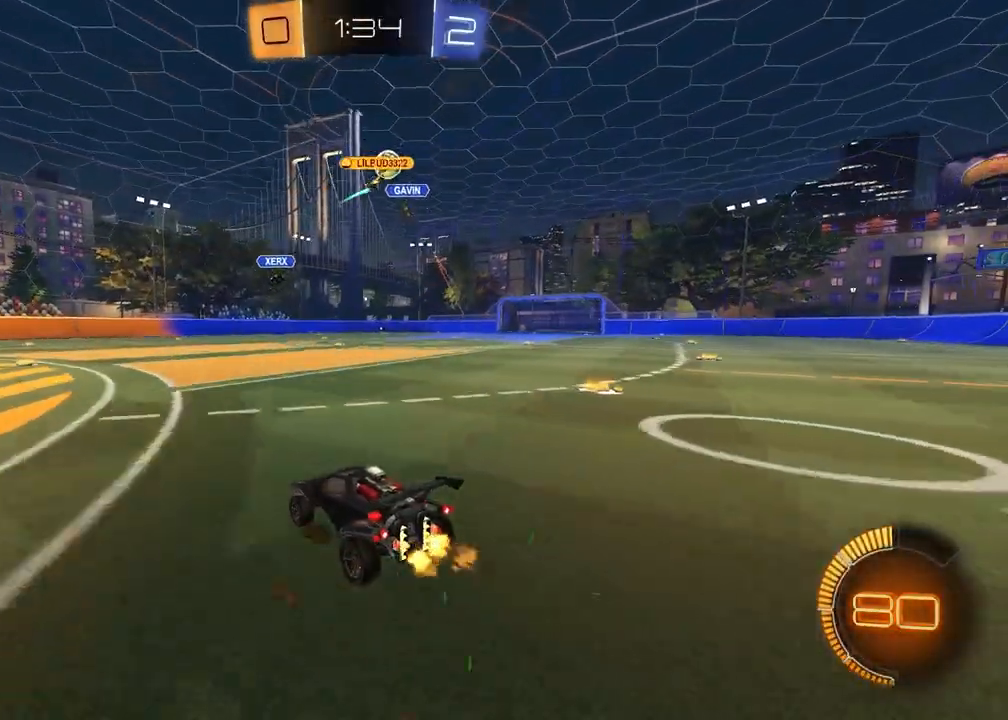
{"buttons": ["R1", "R2"], "left_stick": "right", "right_stick": "center", "events": [[250, "left_stick", "right"], [433, "R1", "down"]]}
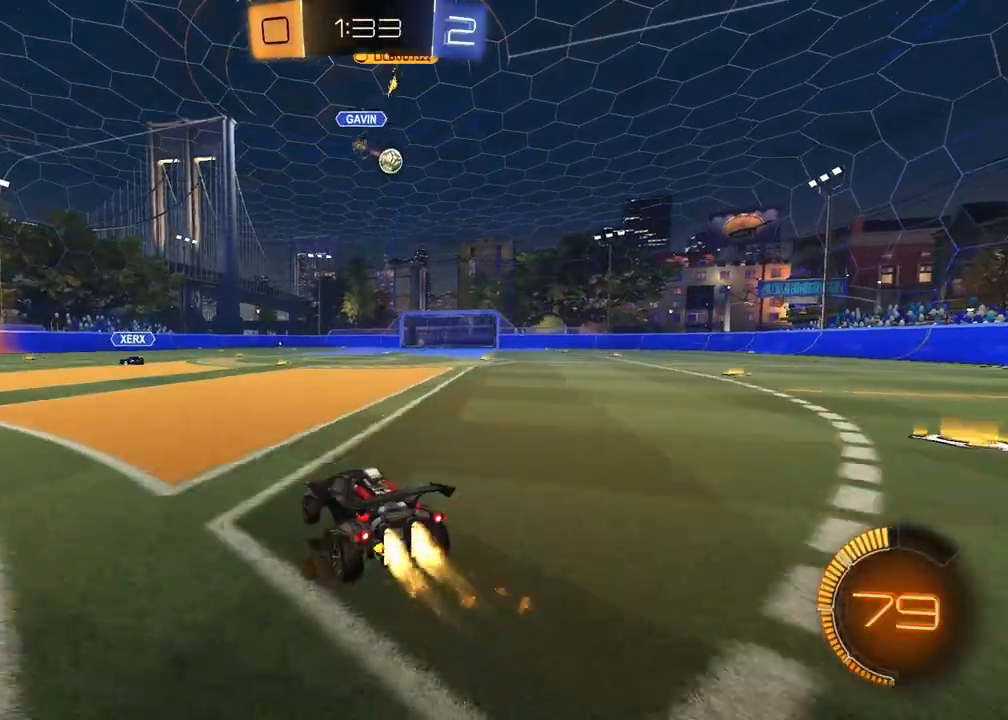
{"buttons": ["R2"], "left_stick": "down", "right_stick": "center", "events": [[183, "left_stick", "up"], [200, "CROSS", "down"], [283, "CROSS", "up"], [333, "CROSS", "down"], [400, "left_stick", "down"], [483, "CROSS", "up"], [483, "R1", "up"]]}
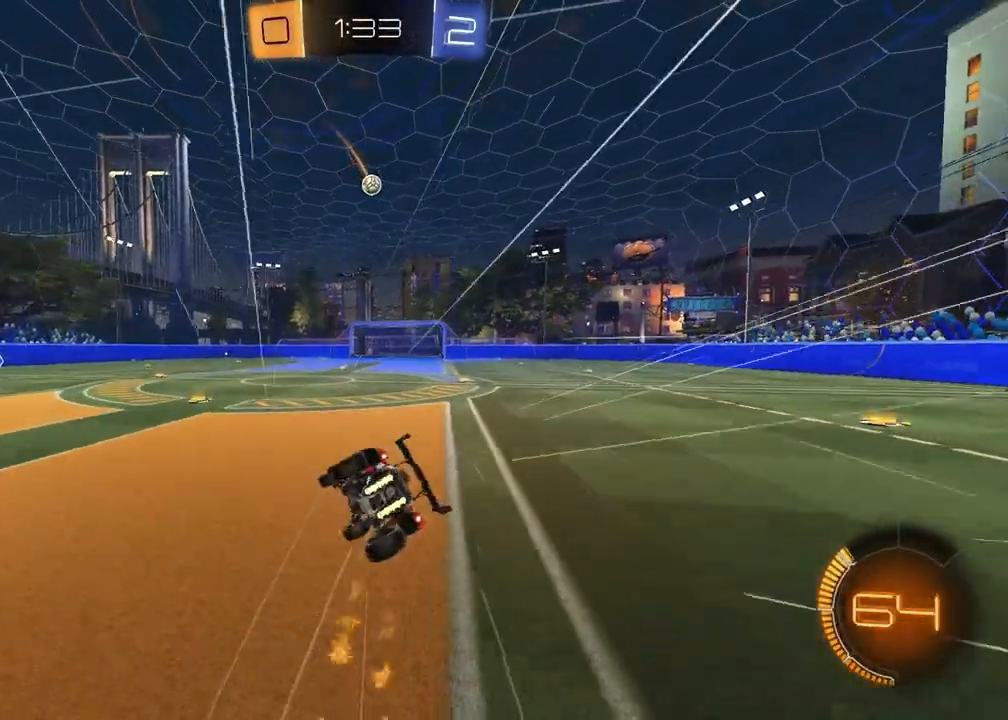
{"buttons": ["SQUARE", "R2"], "left_stick": "down-right", "right_stick": "center", "events": [[33, "R1", "down"], [133, "left_stick", "down-right"], [167, "R1", "up"], [167, "SQUARE", "down"]]}
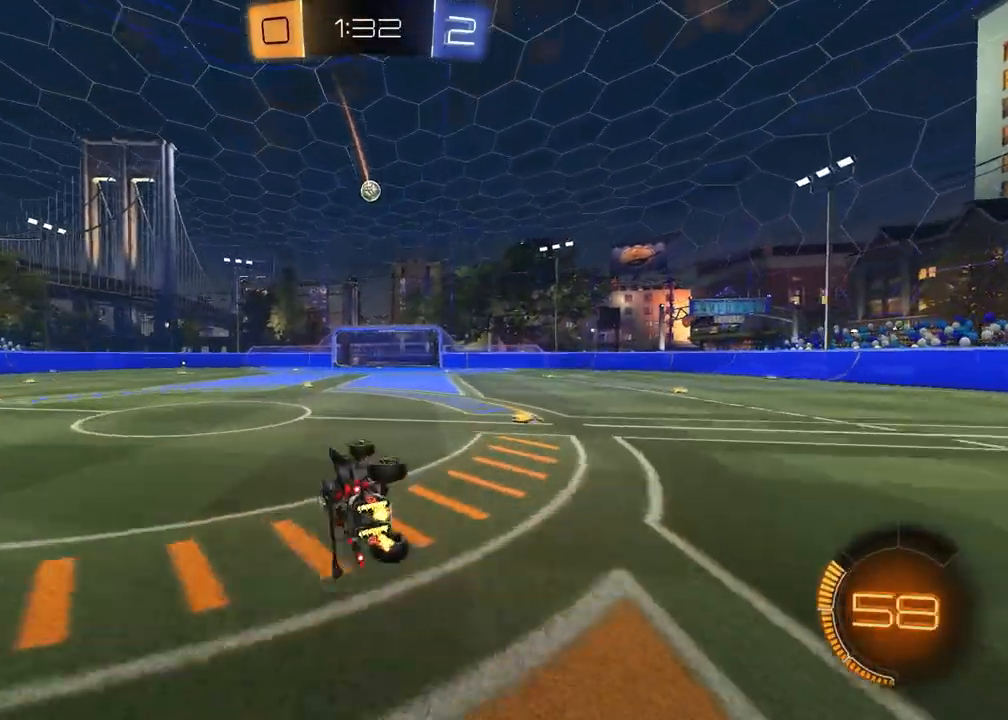
{"buttons": ["R2"], "left_stick": "center", "right_stick": "center", "events": [[150, "SQUARE", "up"], [167, "left_stick", "center"]]}
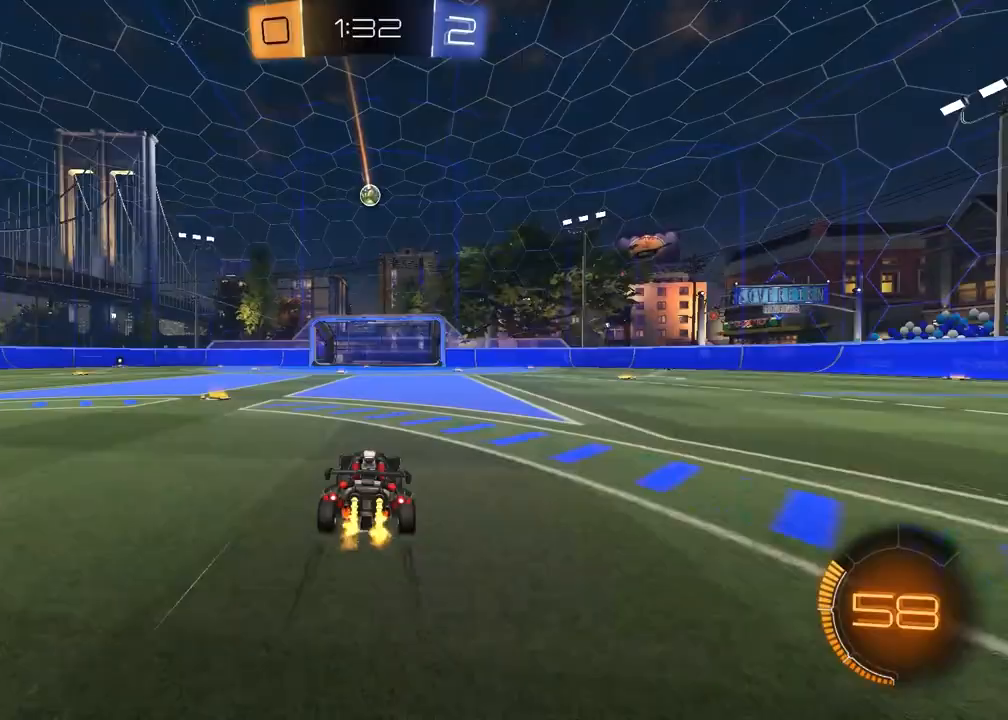
{"buttons": ["CROSS", "R2"], "left_stick": "down", "right_stick": "center", "events": [[467, "CROSS", "down"], [467, "left_stick", "down"]]}